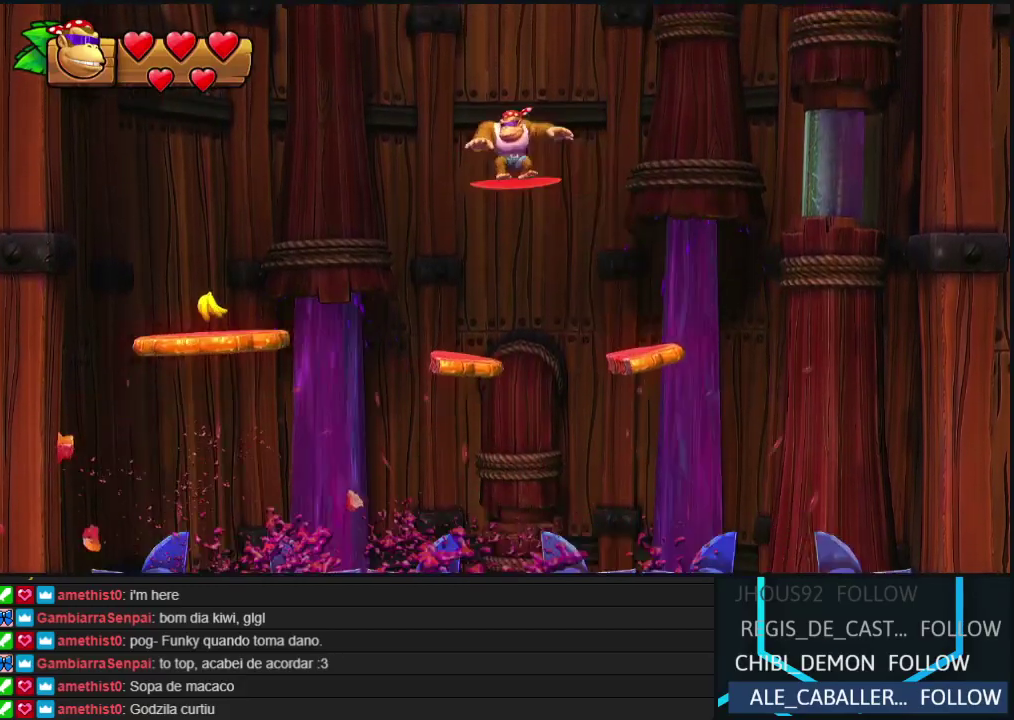
Gameplay with a controller (Nintendo layout); each line is a JSON object with the inputs held at the frame after it. "events" lists button and stick changes between this image and that frame as [ms after this image, input, new state], when the widget could be followed in between. Not read: DPAD_DOWN DPAD_LEFT DPAD_UP L3 R3.
{"buttons": [], "events": [[167, "DPAD_RIGHT", "up"]]}
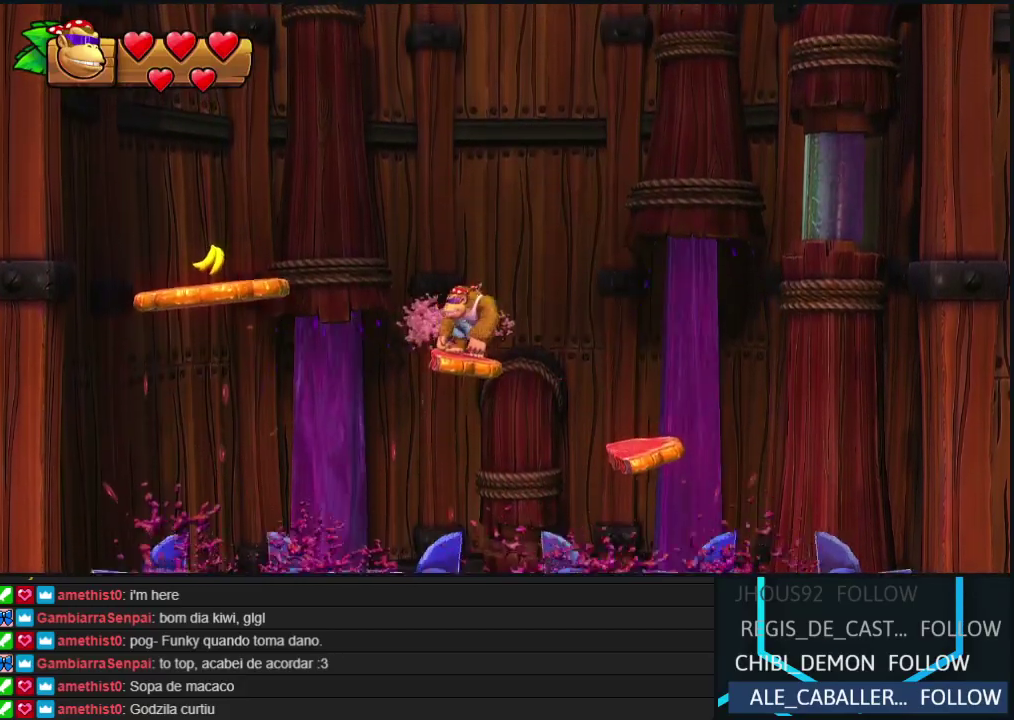
{"buttons": [], "events": []}
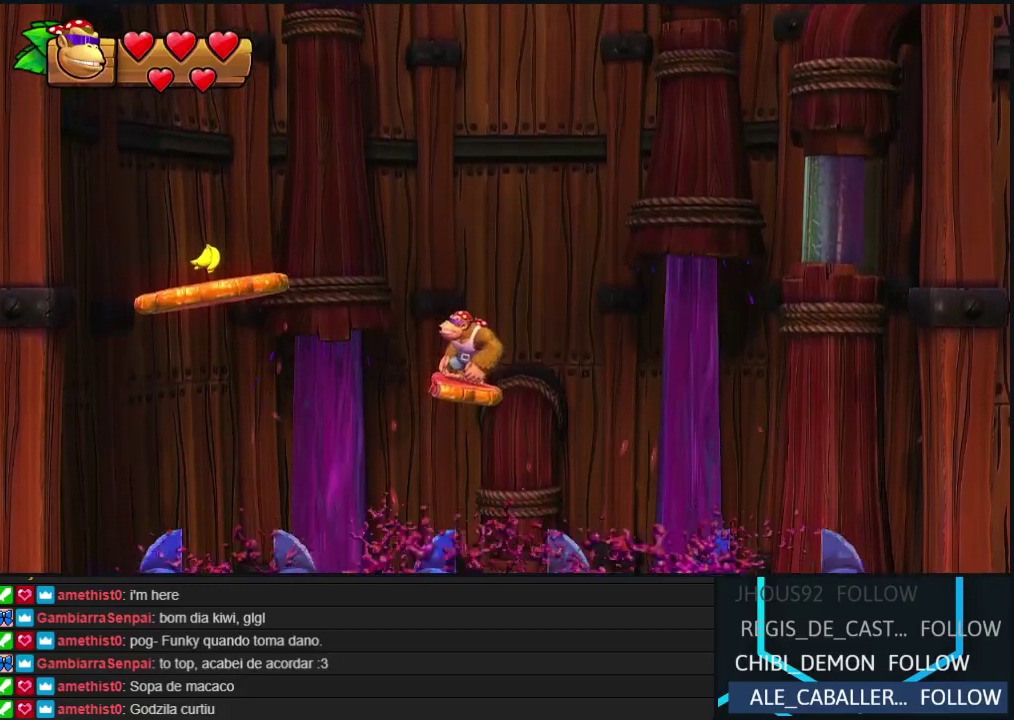
{"buttons": ["B", "DPAD_RIGHT"], "events": [[233, "B", "down"], [500, "DPAD_RIGHT", "down"]]}
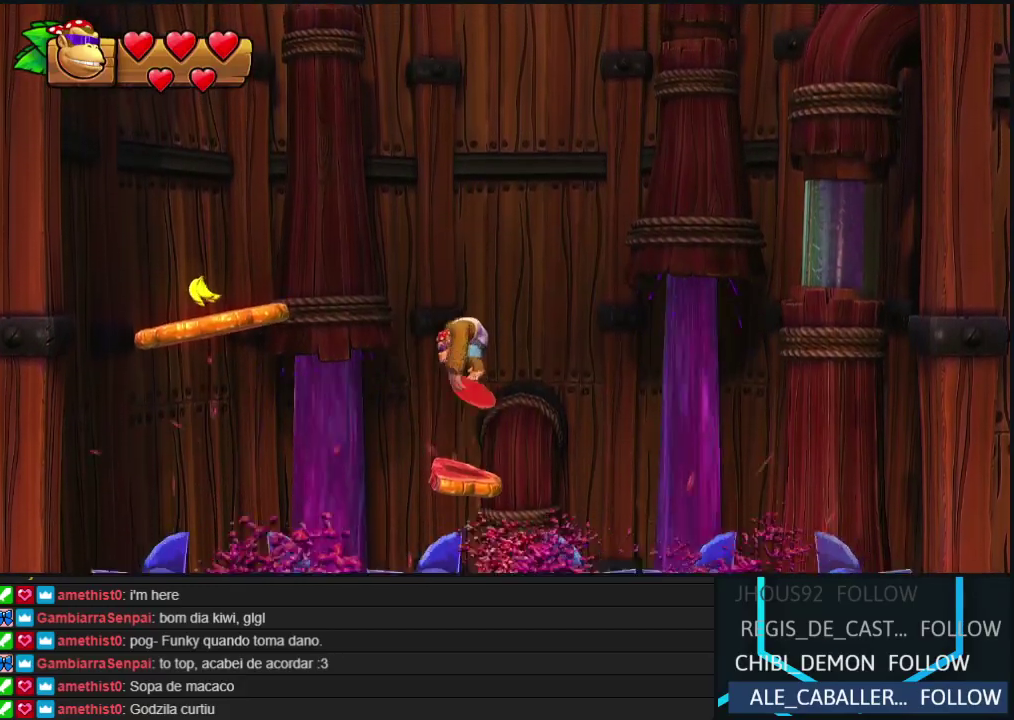
{"buttons": ["B"], "events": [[133, "DPAD_RIGHT", "up"], [183, "B", "up"], [267, "B", "down"]]}
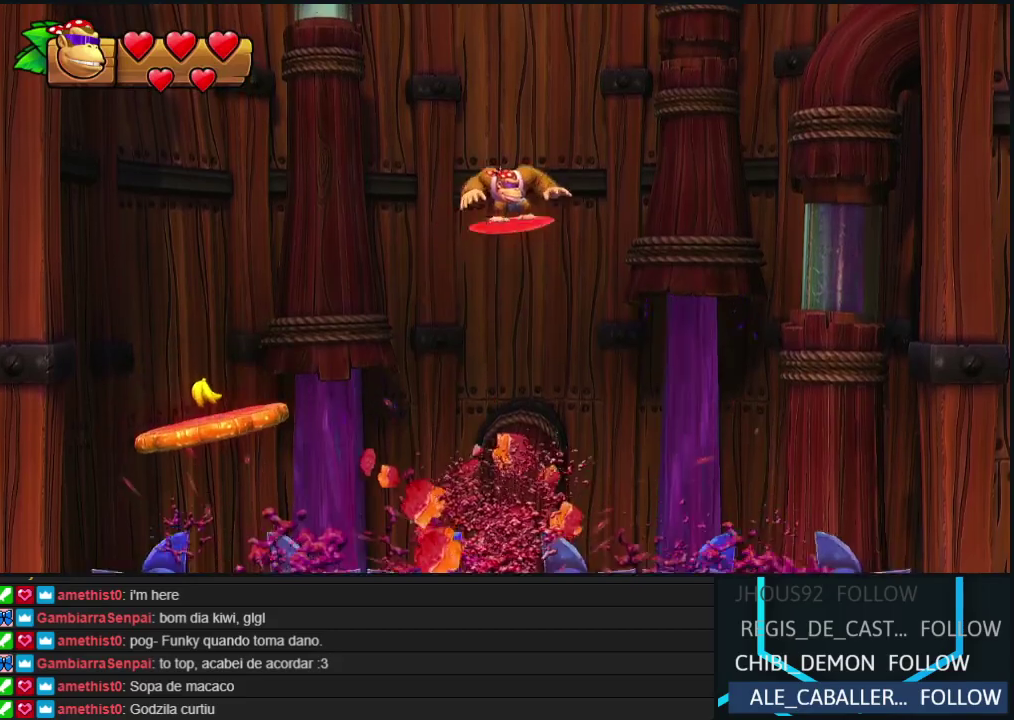
{"buttons": [], "events": [[433, "B", "up"]]}
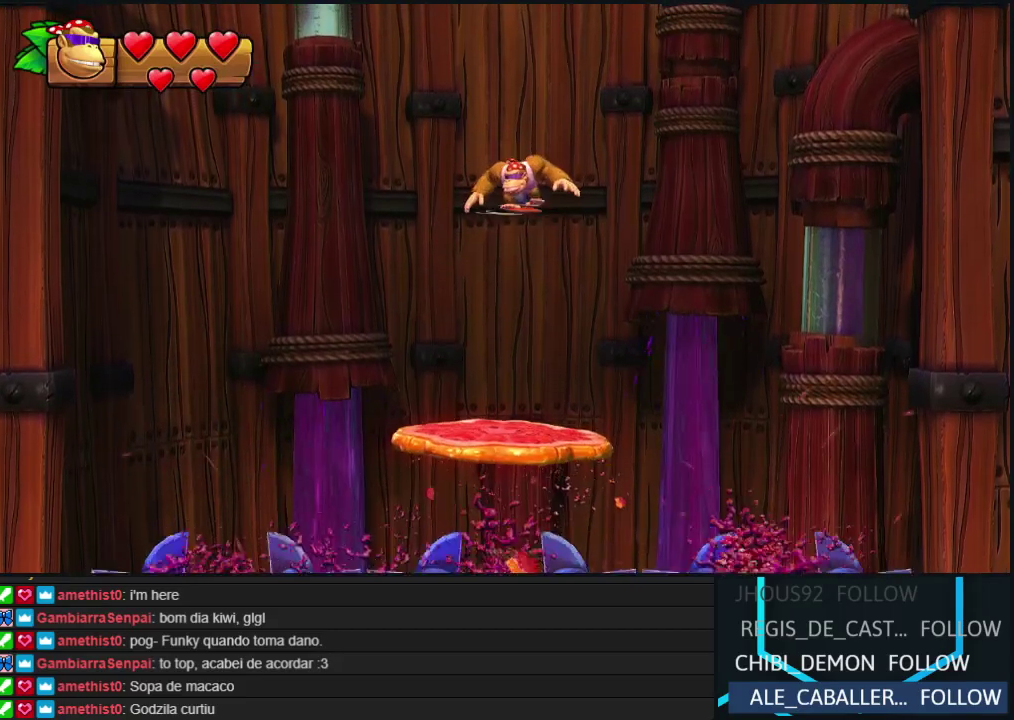
{"buttons": ["DPAD_RIGHT"], "events": [[500, "DPAD_RIGHT", "down"]]}
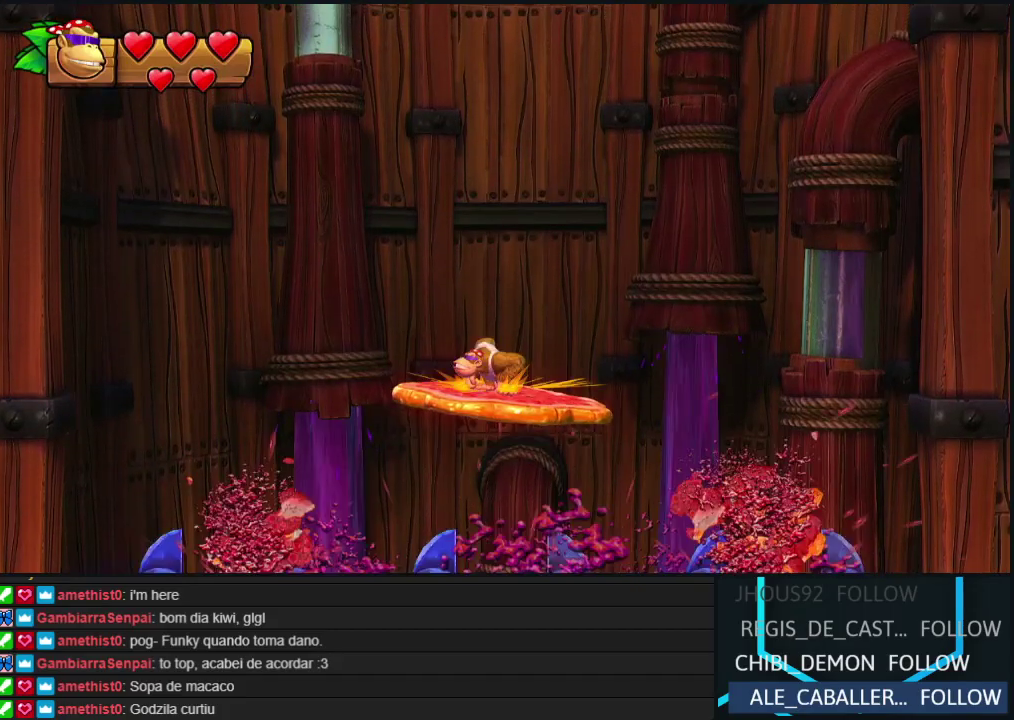
{"buttons": [], "events": [[50, "DPAD_RIGHT", "up"]]}
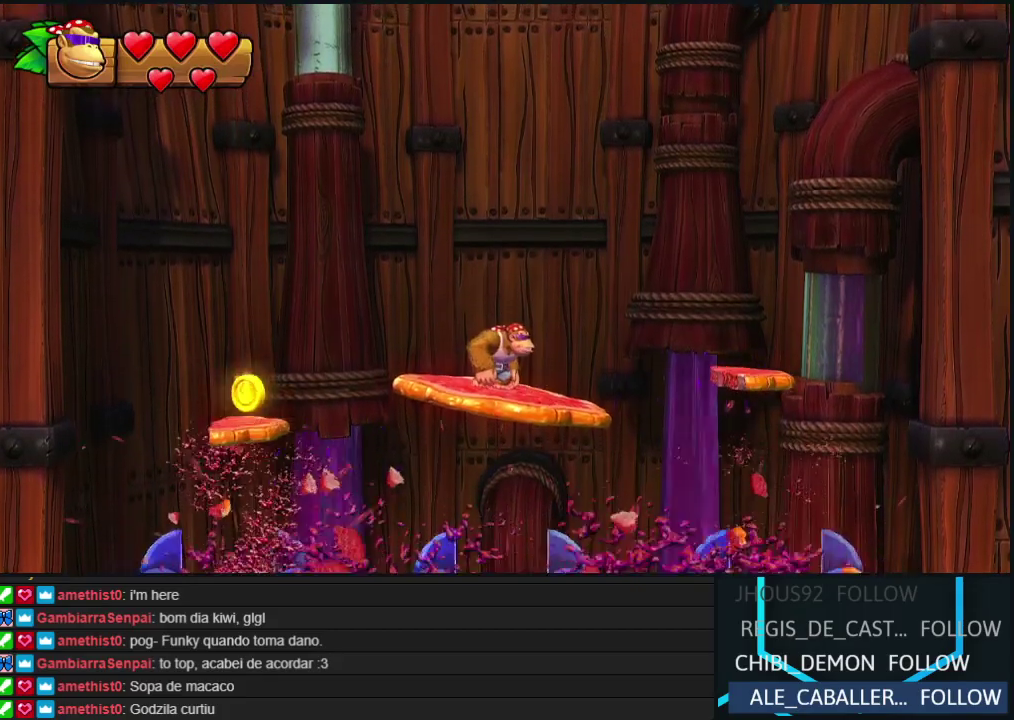
{"buttons": [], "events": []}
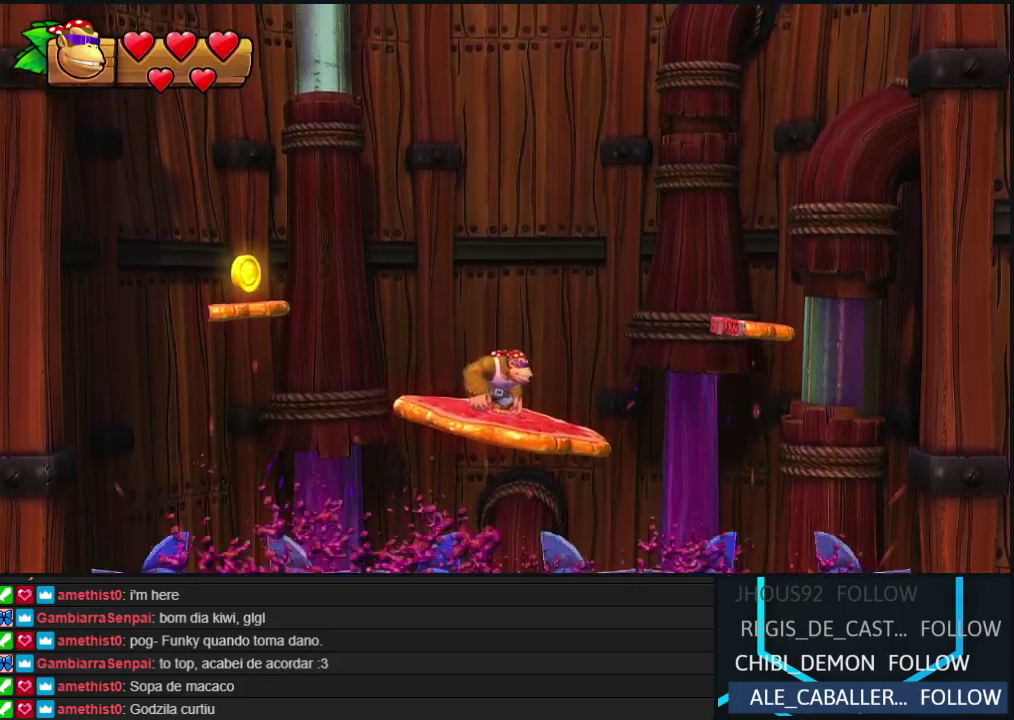
{"buttons": ["B"], "events": [[417, "B", "down"]]}
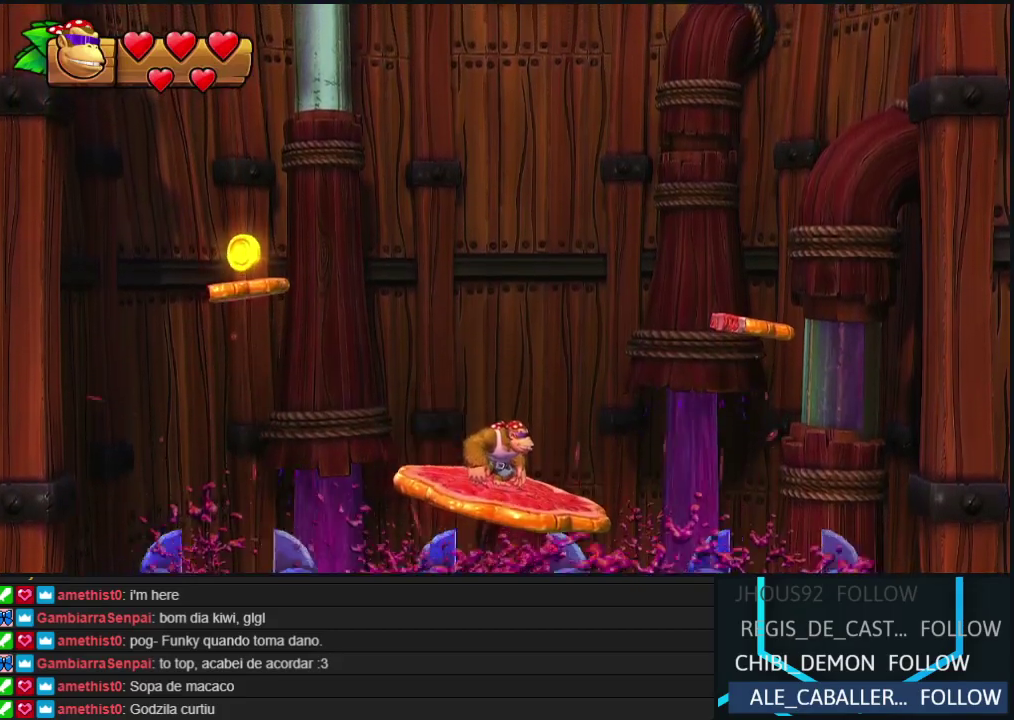
{"buttons": ["B"], "events": [[250, "DPAD_RIGHT", "down"], [350, "B", "up"], [417, "B", "down"], [417, "DPAD_RIGHT", "up"]]}
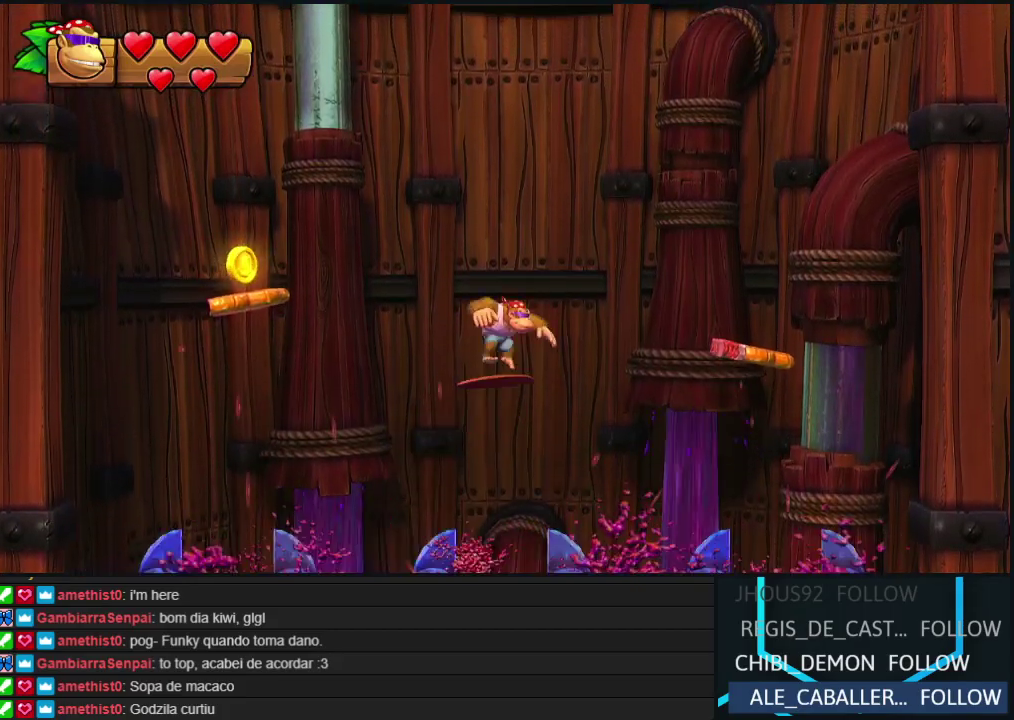
{"buttons": ["B"], "events": []}
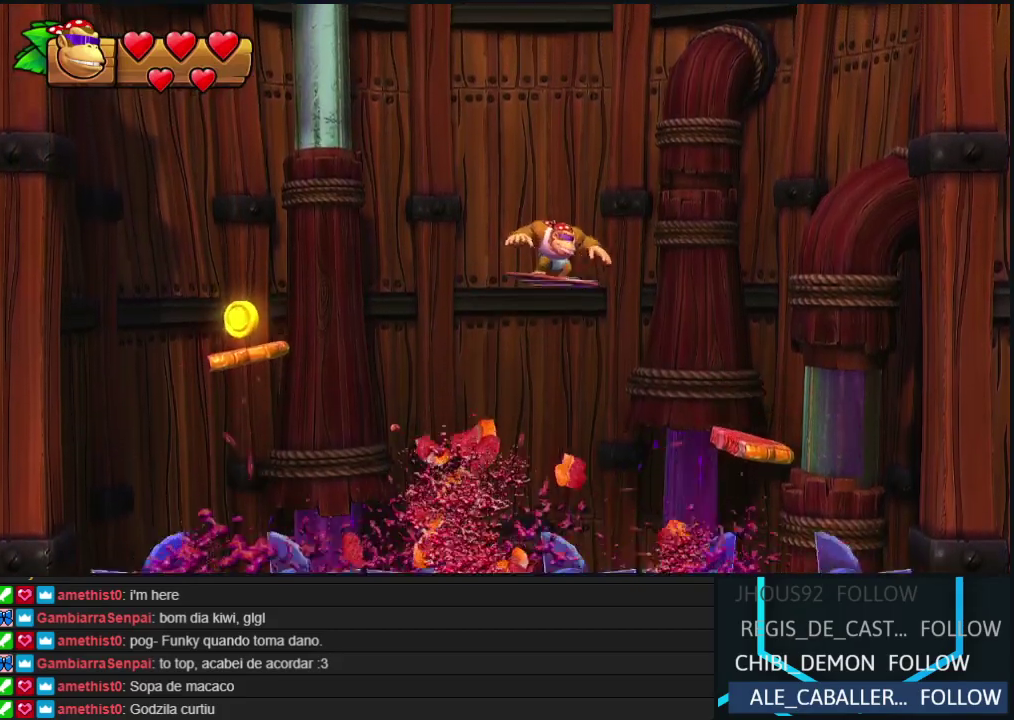
{"buttons": ["B"], "events": []}
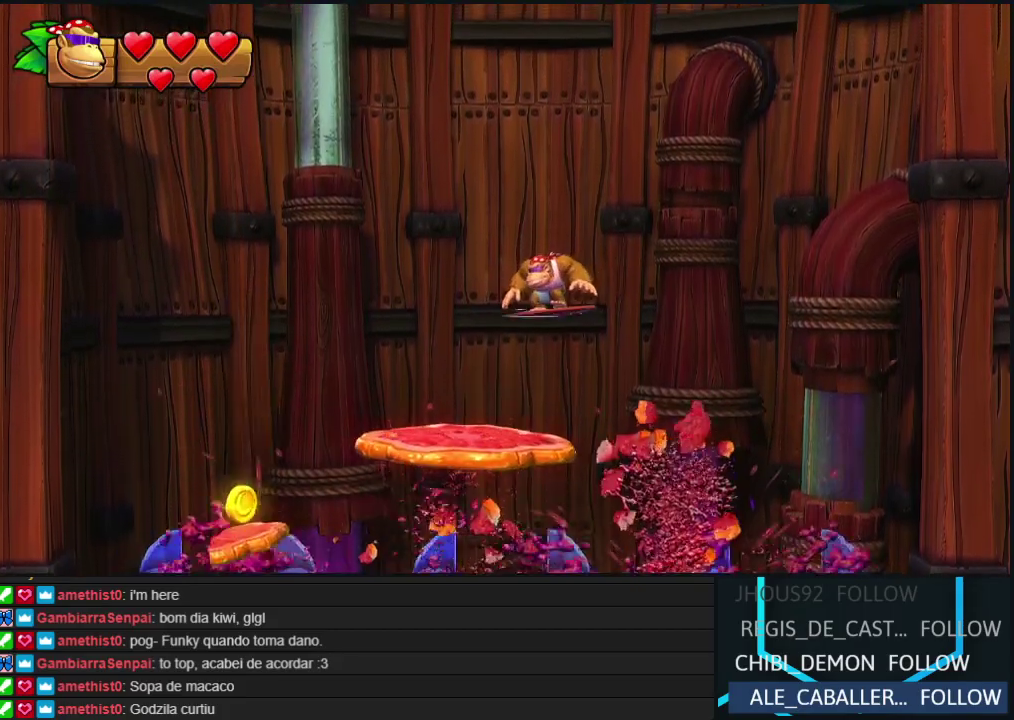
{"buttons": [], "events": [[67, "B", "up"]]}
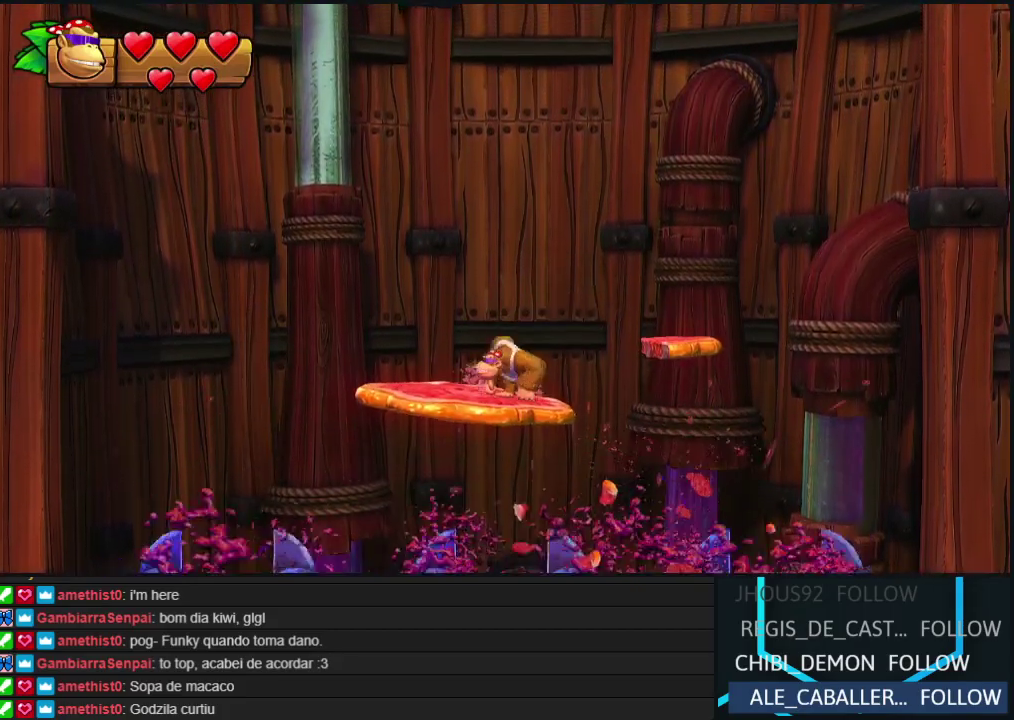
{"buttons": [], "events": [[350, "DPAD_RIGHT", "down"], [433, "DPAD_RIGHT", "up"]]}
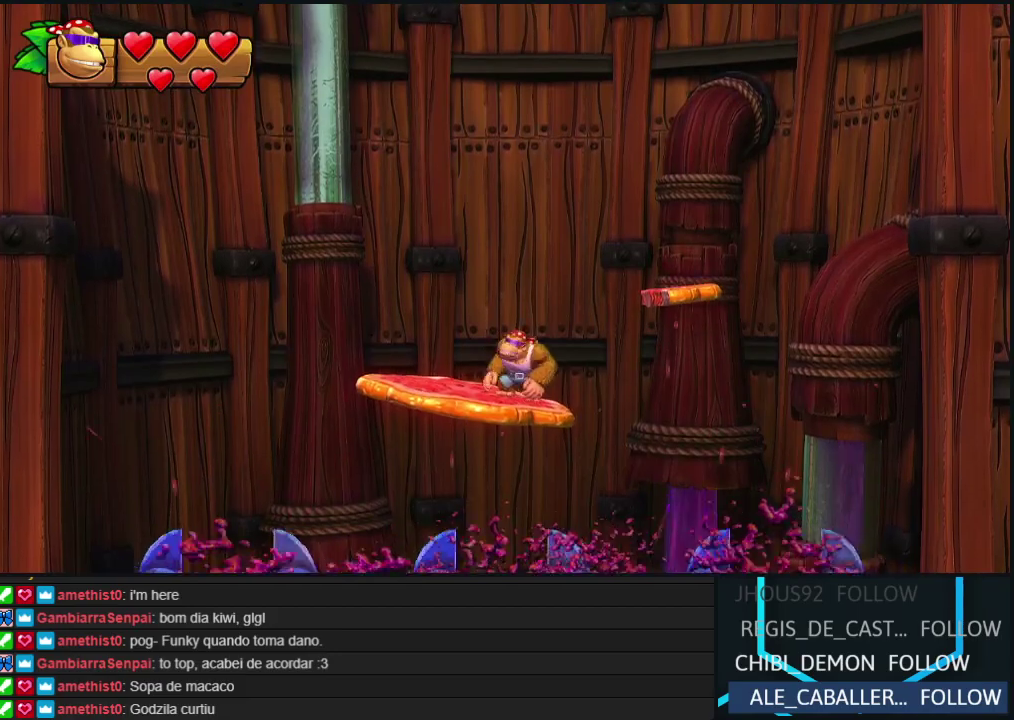
{"buttons": ["DPAD_RIGHT"], "events": [[67, "DPAD_RIGHT", "down"], [117, "B", "down"], [433, "B", "up"]]}
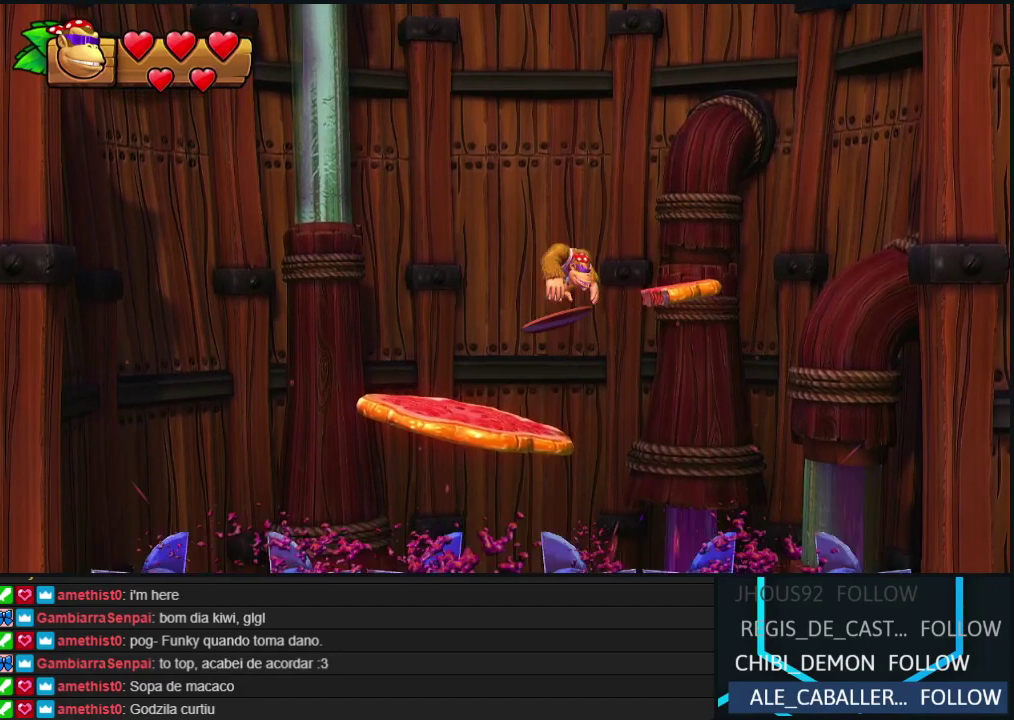
{"buttons": [], "events": [[100, "DPAD_RIGHT", "up"]]}
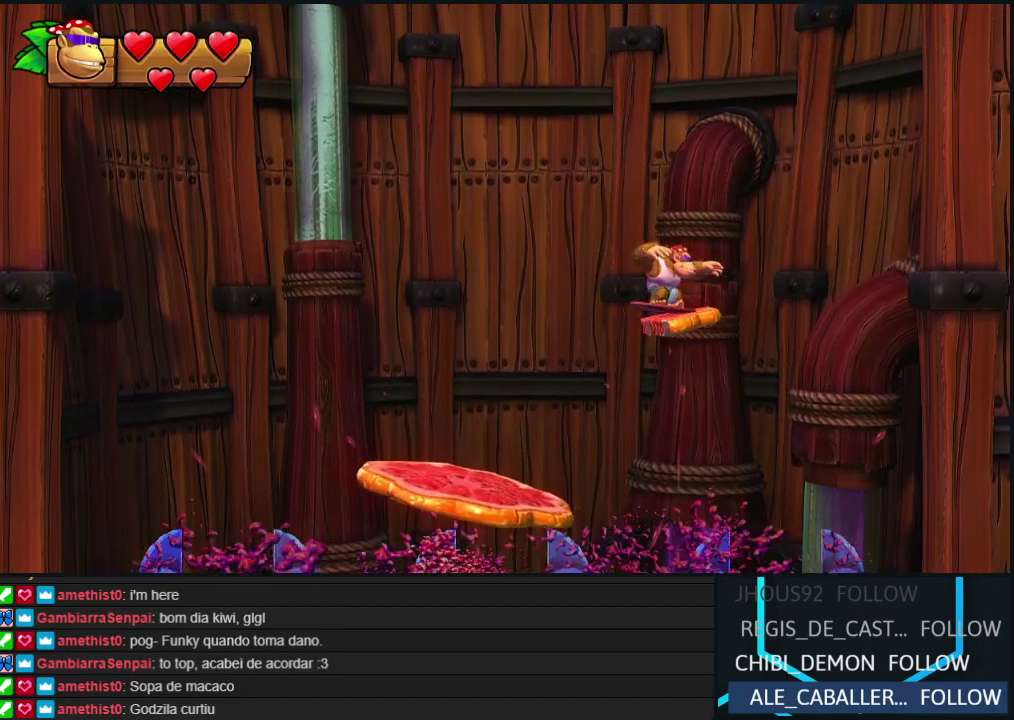
{"buttons": ["B", "R2"], "events": [[67, "B", "down"], [400, "R2", "down"]]}
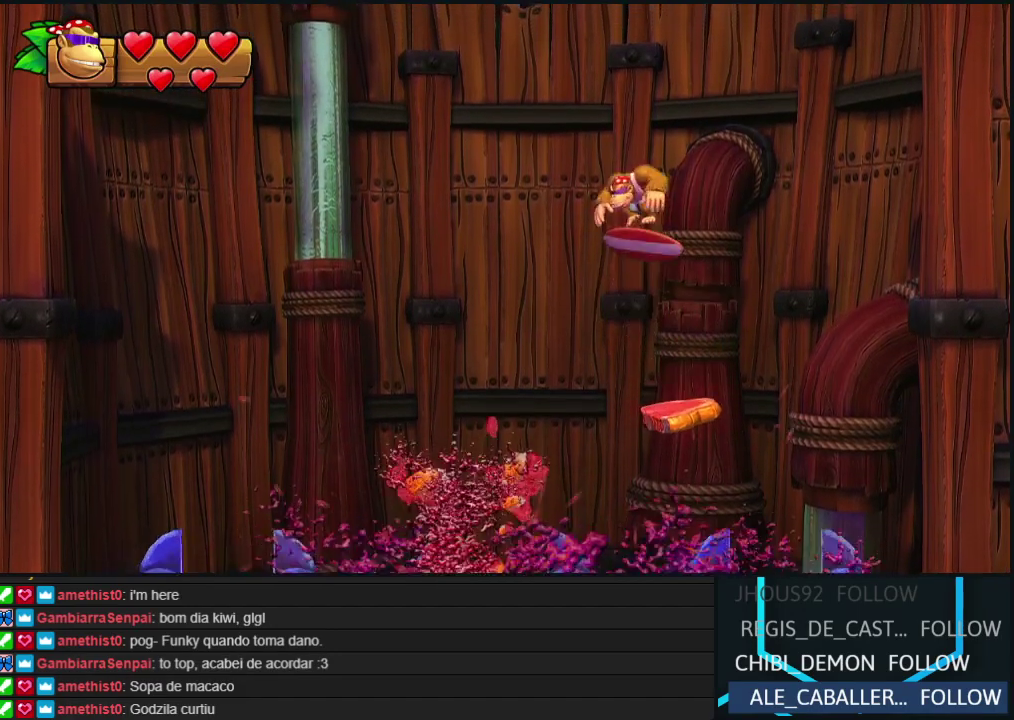
{"buttons": ["B"], "events": [[50, "R2", "up"], [67, "B", "up"], [133, "B", "down"]]}
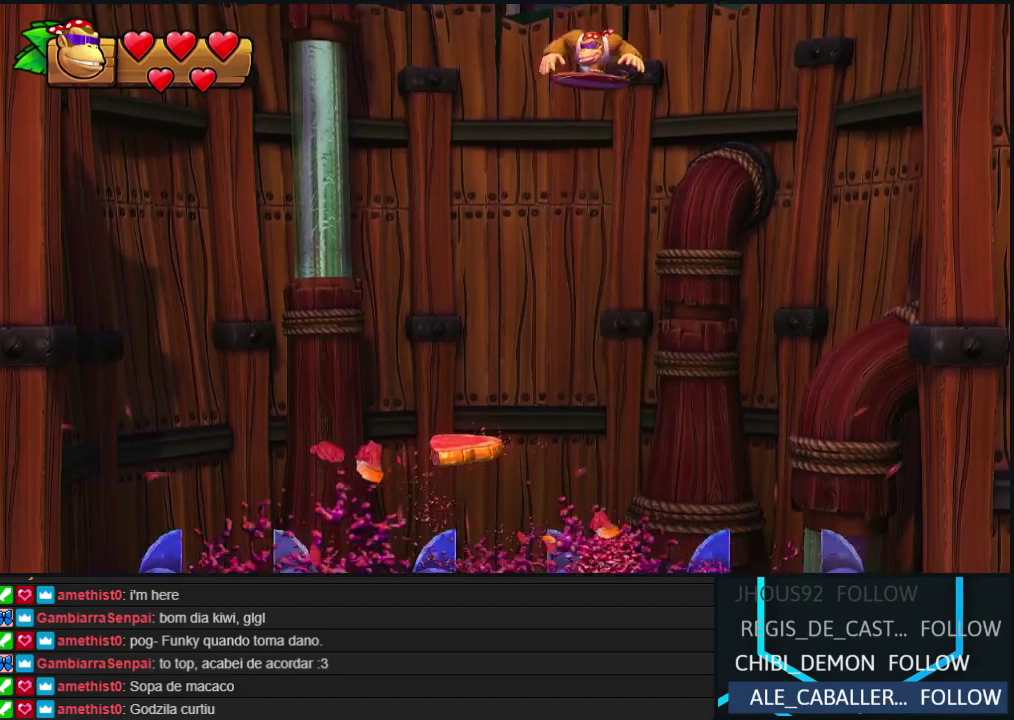
{"buttons": ["B", "DPAD_RIGHT"], "events": [[483, "DPAD_RIGHT", "down"]]}
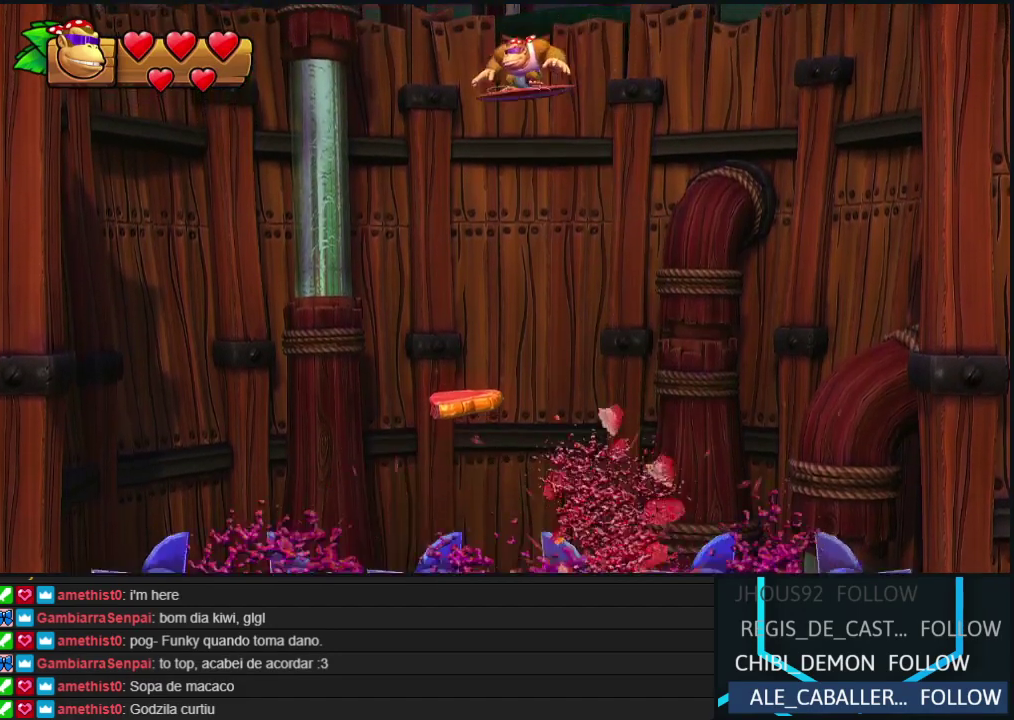
{"buttons": [], "events": [[117, "DPAD_RIGHT", "up"], [150, "B", "up"]]}
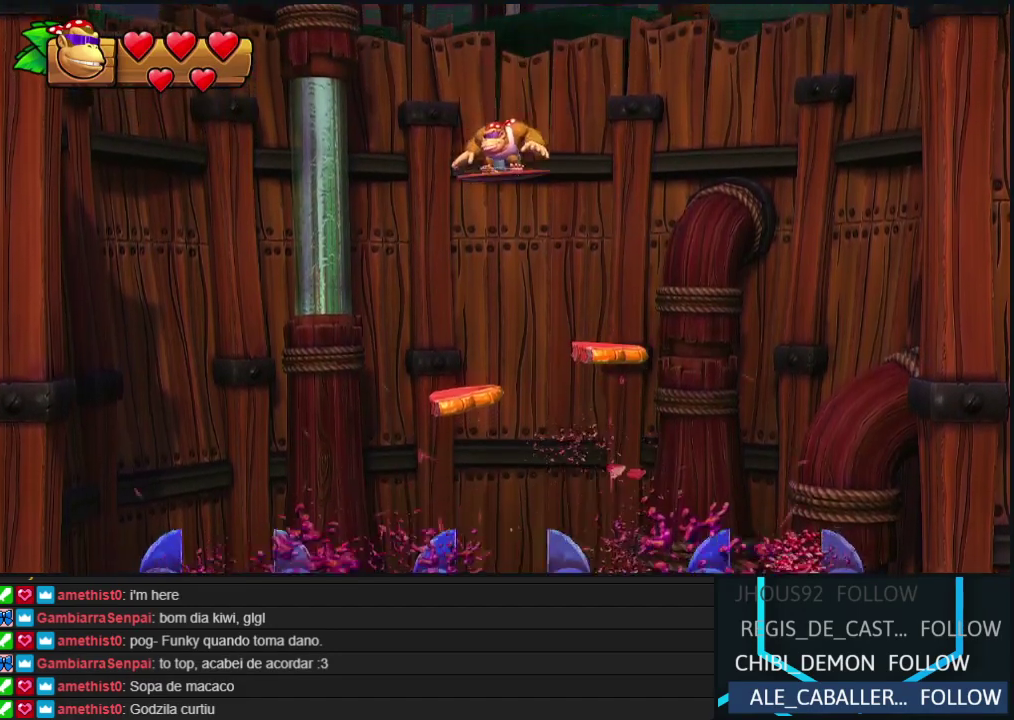
{"buttons": ["B", "DPAD_RIGHT"], "events": [[200, "DPAD_RIGHT", "down"], [283, "B", "down"]]}
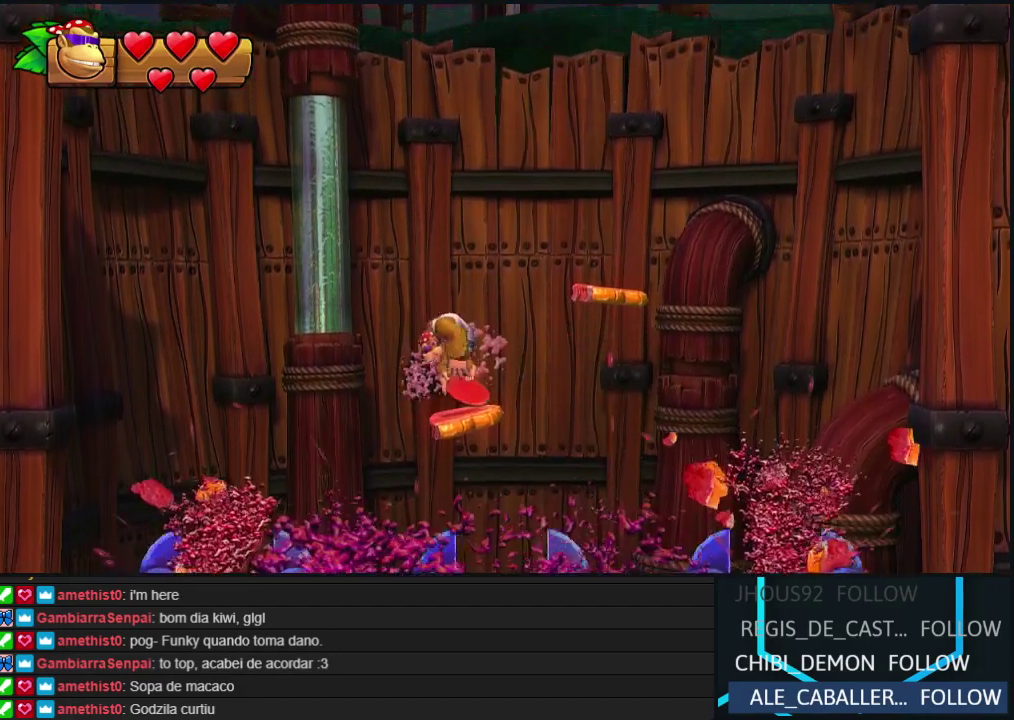
{"buttons": [], "events": [[367, "B", "up"], [417, "DPAD_RIGHT", "up"]]}